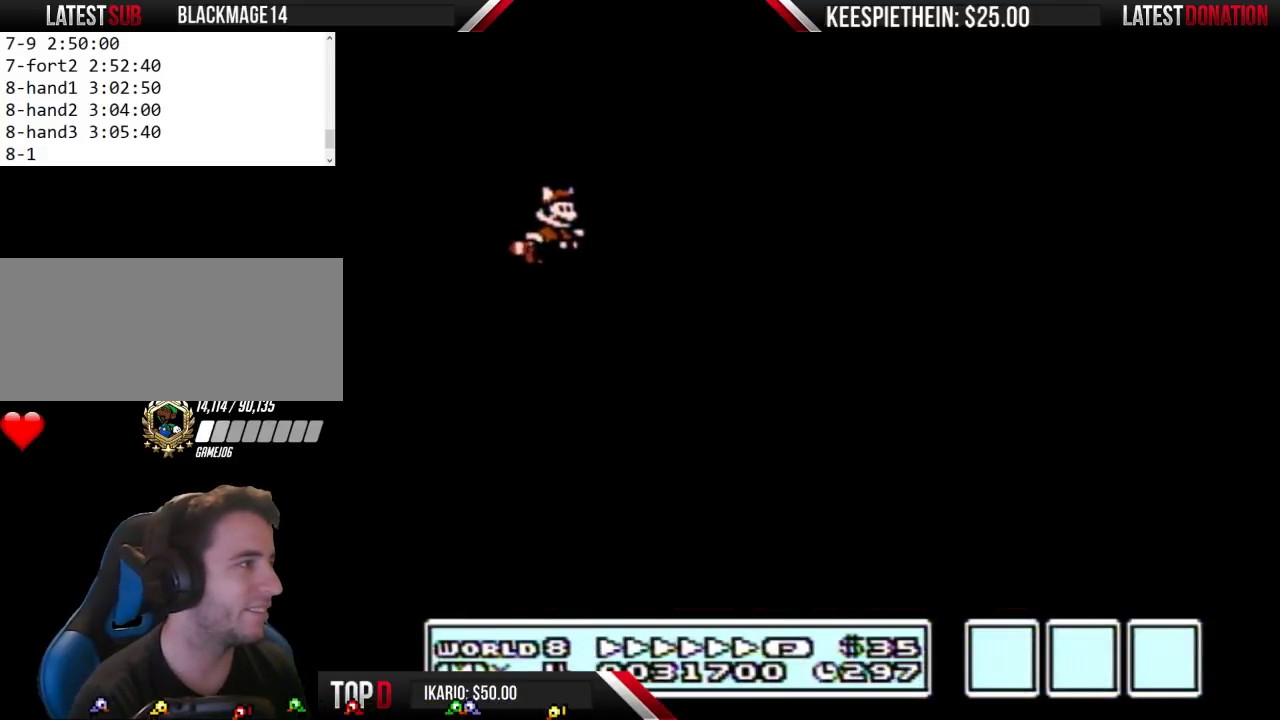
Gameplay with a controller (Nintendo layout); each line is a JSON object with the inputs held at the frame after it. "events" lists button and stick changes between this image and that frame as [ms after this image, input, new state], when the widget could be followed in between. Not read: L3 R3.
{"buttons": ["A", "B", "DPAD_RIGHT"], "events": [[100, "A", "up"], [167, "A", "down"], [267, "A", "up"], [333, "A", "down"], [333, "DPAD_LEFT", "down"], [400, "A", "up"], [433, "DPAD_LEFT", "up"], [467, "A", "down"], [500, "DPAD_RIGHT", "down"]]}
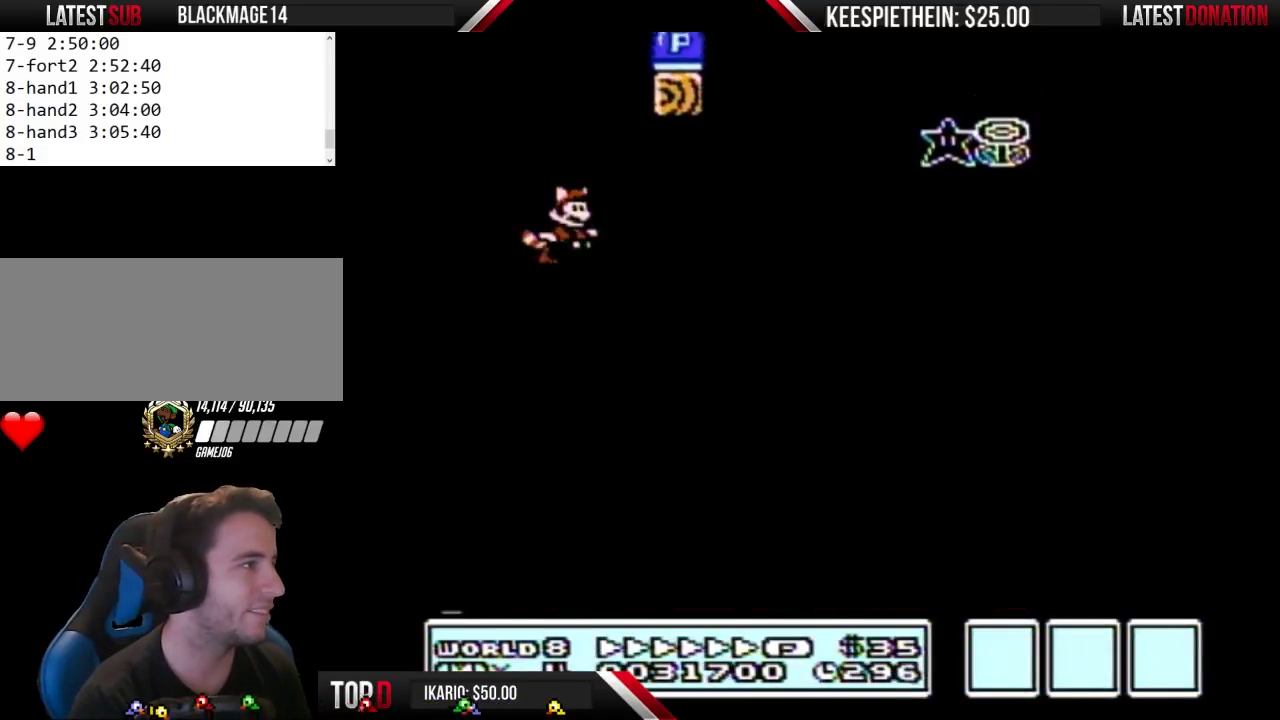
{"buttons": ["A", "B"], "events": [[67, "A", "up"], [100, "DPAD_RIGHT", "up"], [133, "A", "down"], [233, "A", "up"], [300, "A", "down"]]}
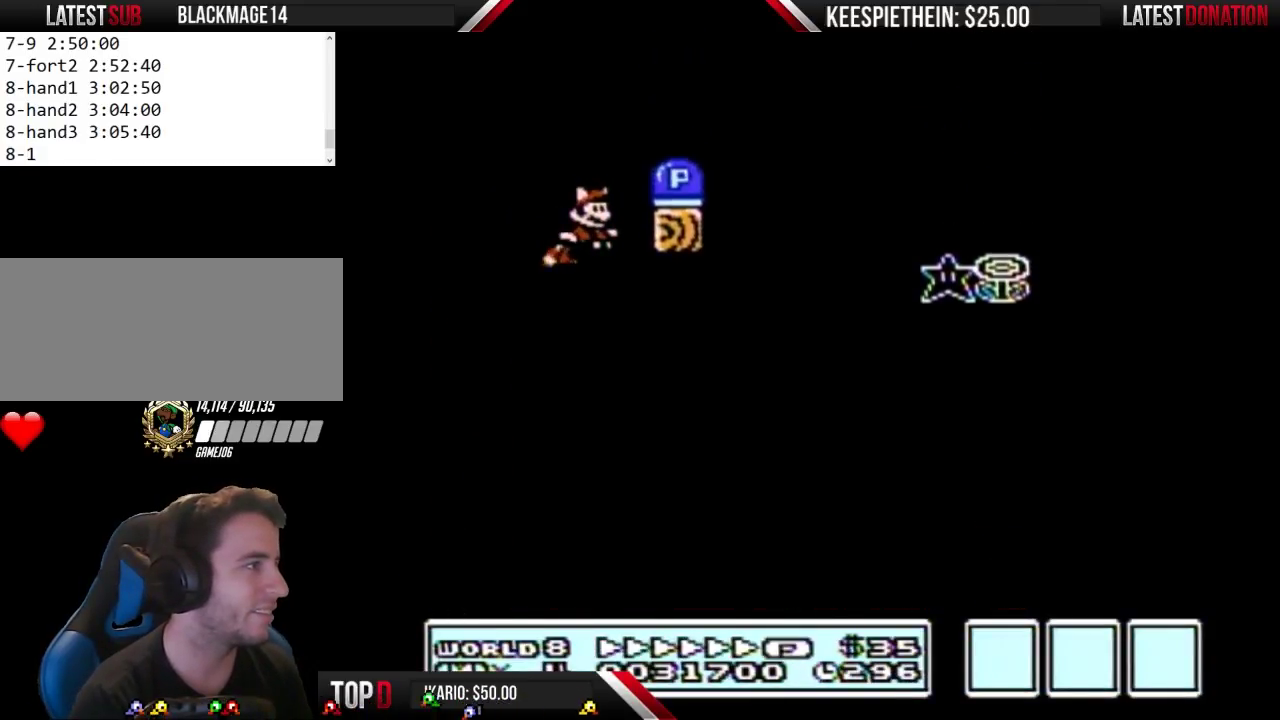
{"buttons": ["B"], "events": [[33, "A", "up"], [100, "A", "down"], [300, "DPAD_RIGHT", "down"], [400, "A", "up"], [500, "DPAD_RIGHT", "up"]]}
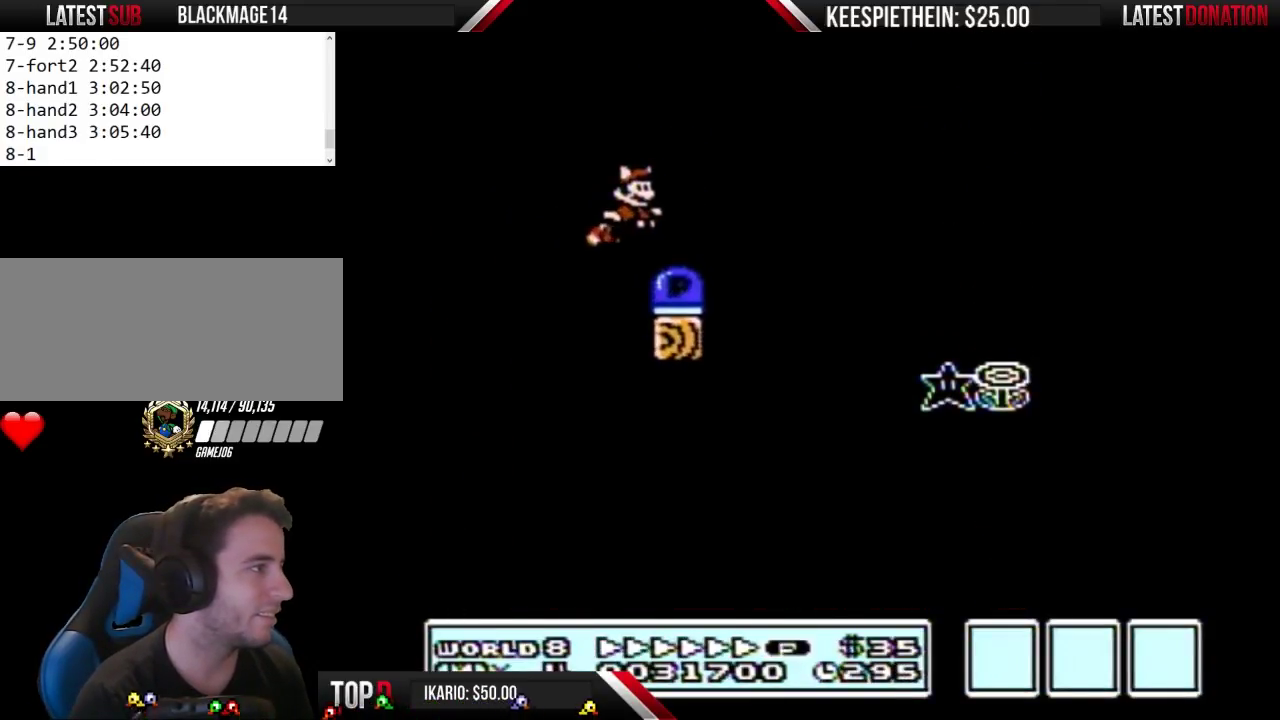
{"buttons": ["B", "DPAD_LEFT"], "events": [[133, "DPAD_LEFT", "down"]]}
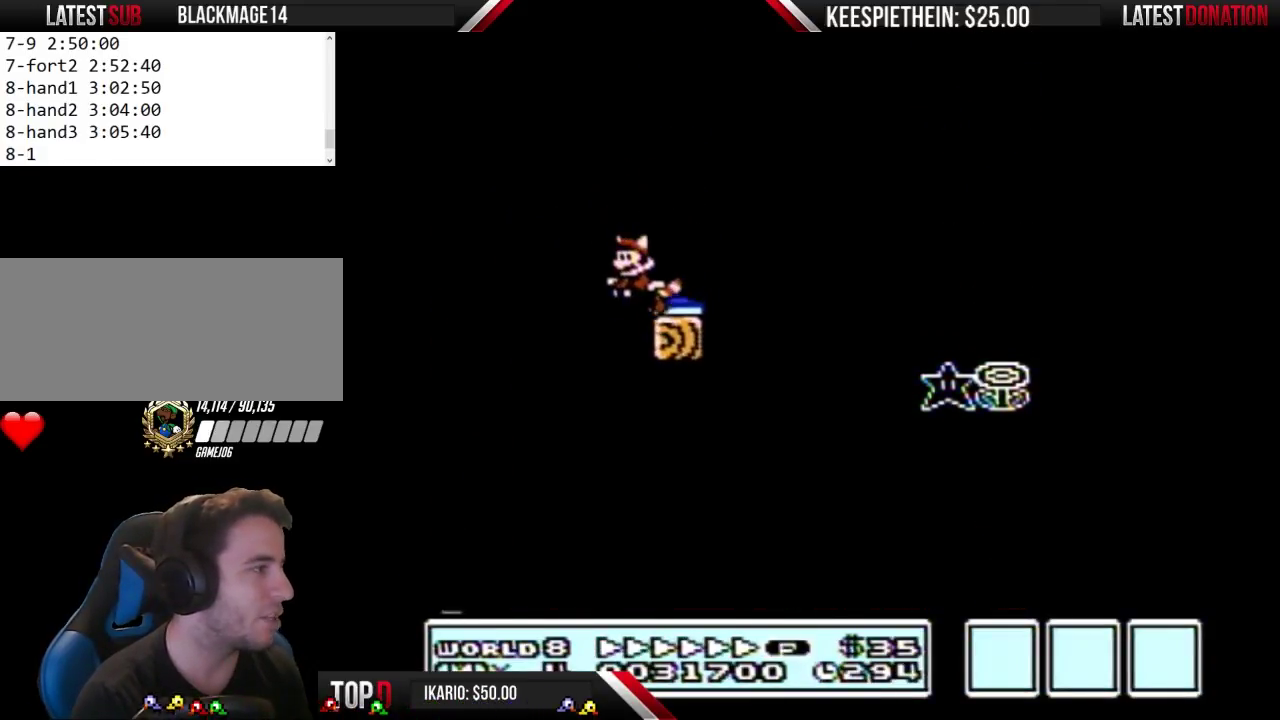
{"buttons": ["B"], "events": [[233, "DPAD_LEFT", "up"], [333, "DPAD_RIGHT", "down"], [467, "DPAD_RIGHT", "up"]]}
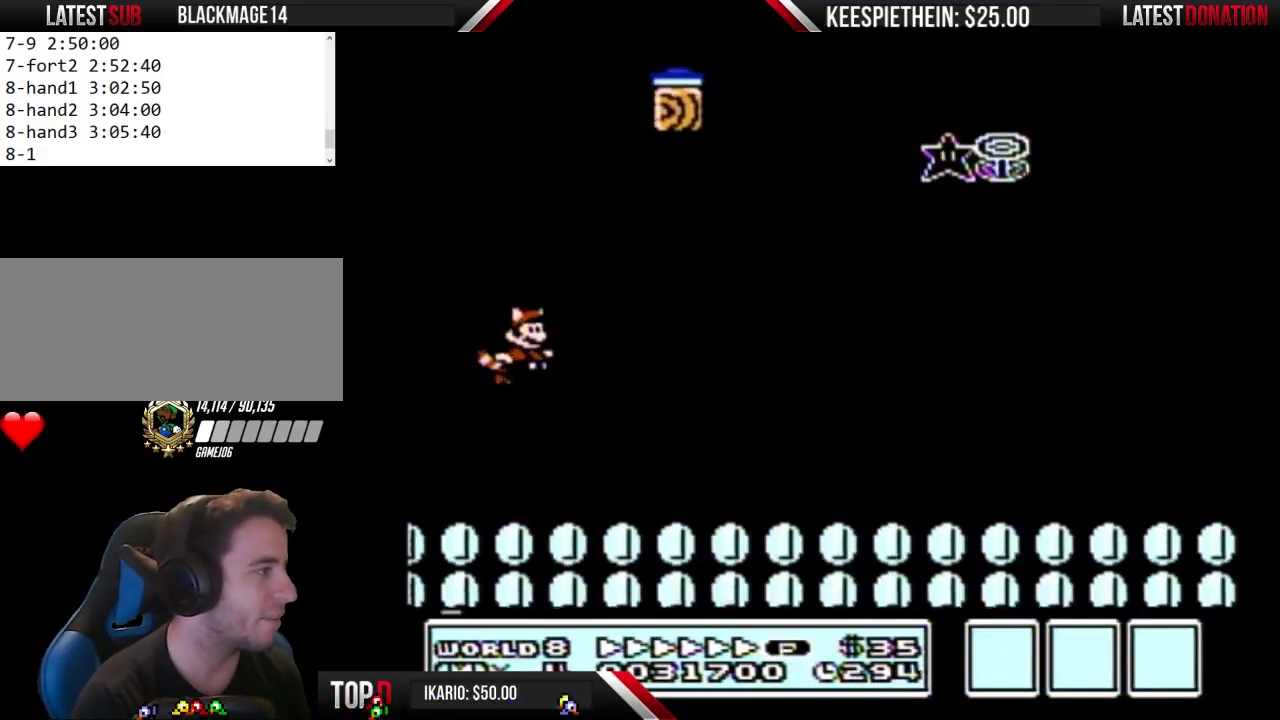
{"buttons": ["B"], "events": []}
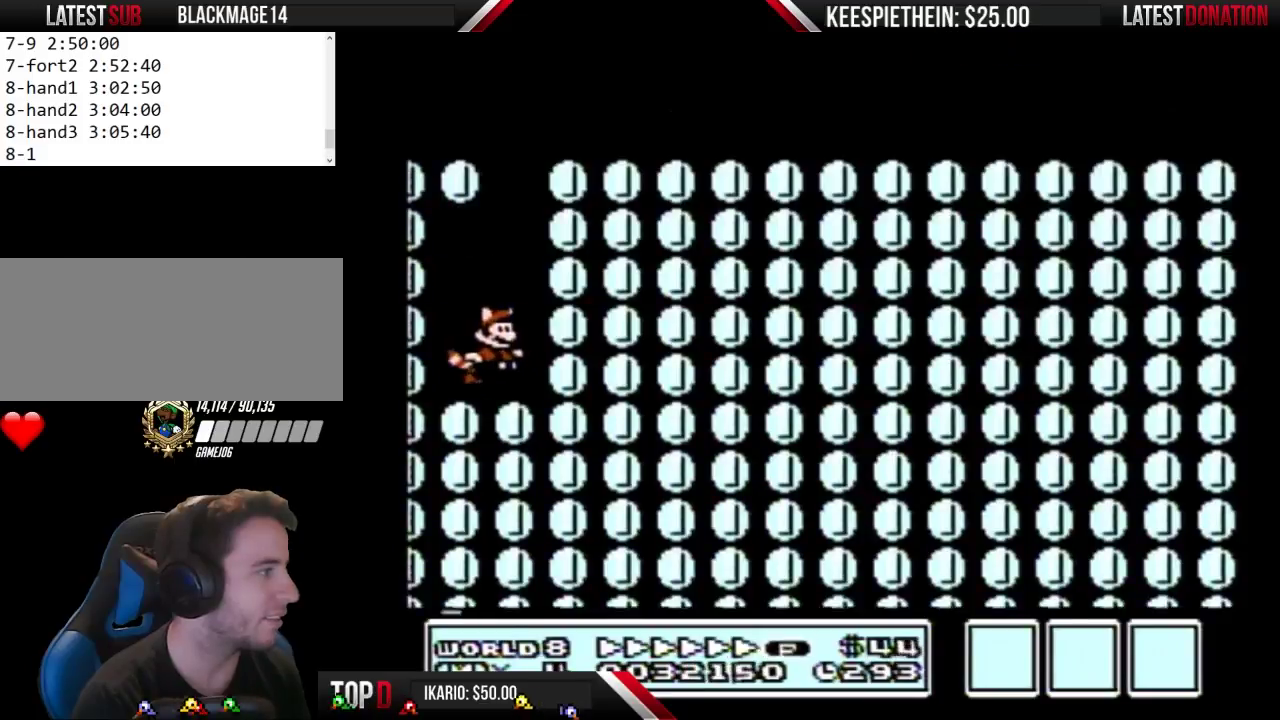
{"buttons": ["B", "DPAD_RIGHT"], "events": [[267, "DPAD_RIGHT", "down"]]}
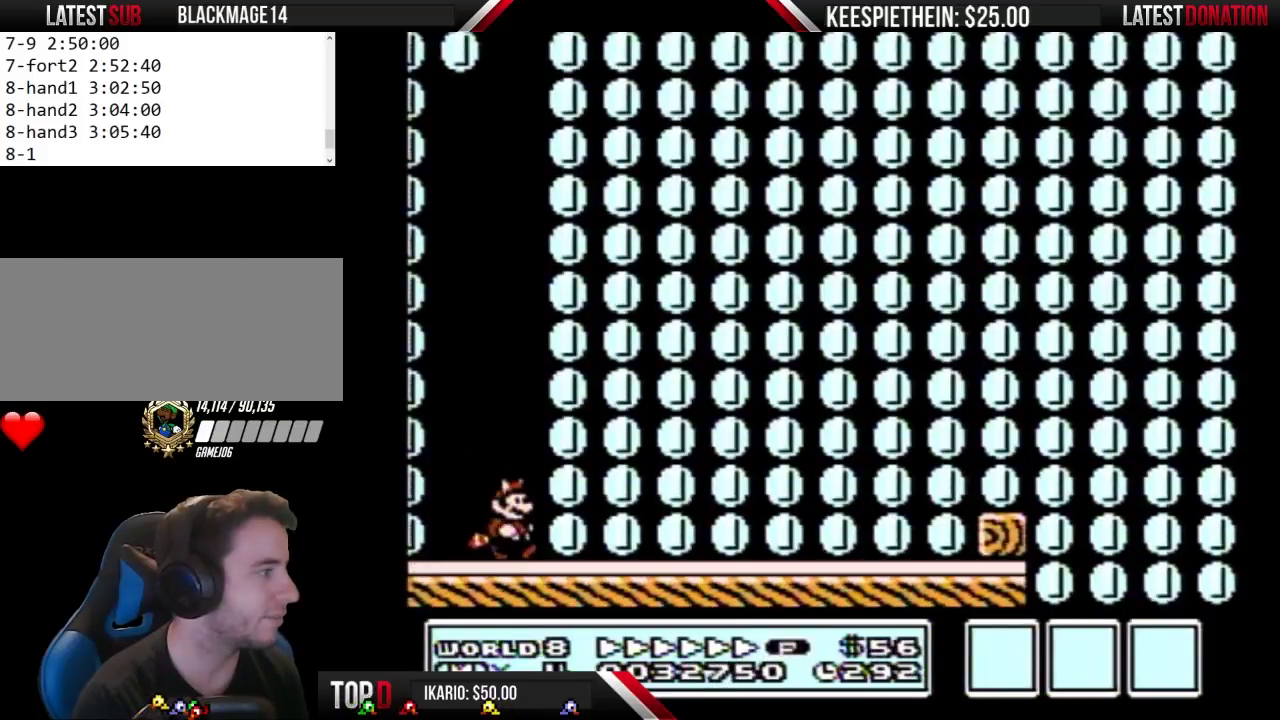
{"buttons": ["A", "B", "DPAD_LEFT"], "events": [[233, "A", "down"], [233, "DPAD_RIGHT", "up"], [333, "DPAD_LEFT", "down"], [433, "A", "up"], [500, "A", "down"]]}
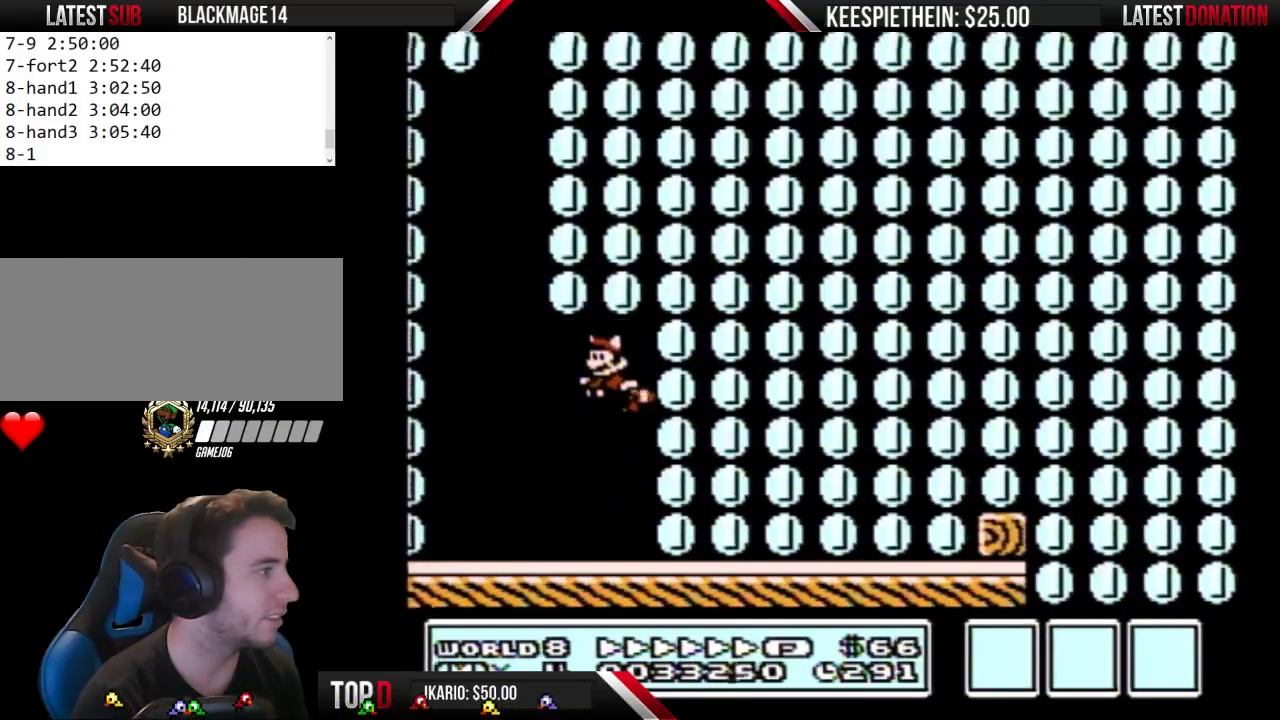
{"buttons": ["A", "B"], "events": [[67, "DPAD_LEFT", "up"], [100, "A", "up"], [167, "A", "down"], [267, "A", "up"], [333, "A", "down"], [400, "A", "up"], [400, "DPAD_RIGHT", "down"], [467, "A", "down"], [467, "DPAD_RIGHT", "up"]]}
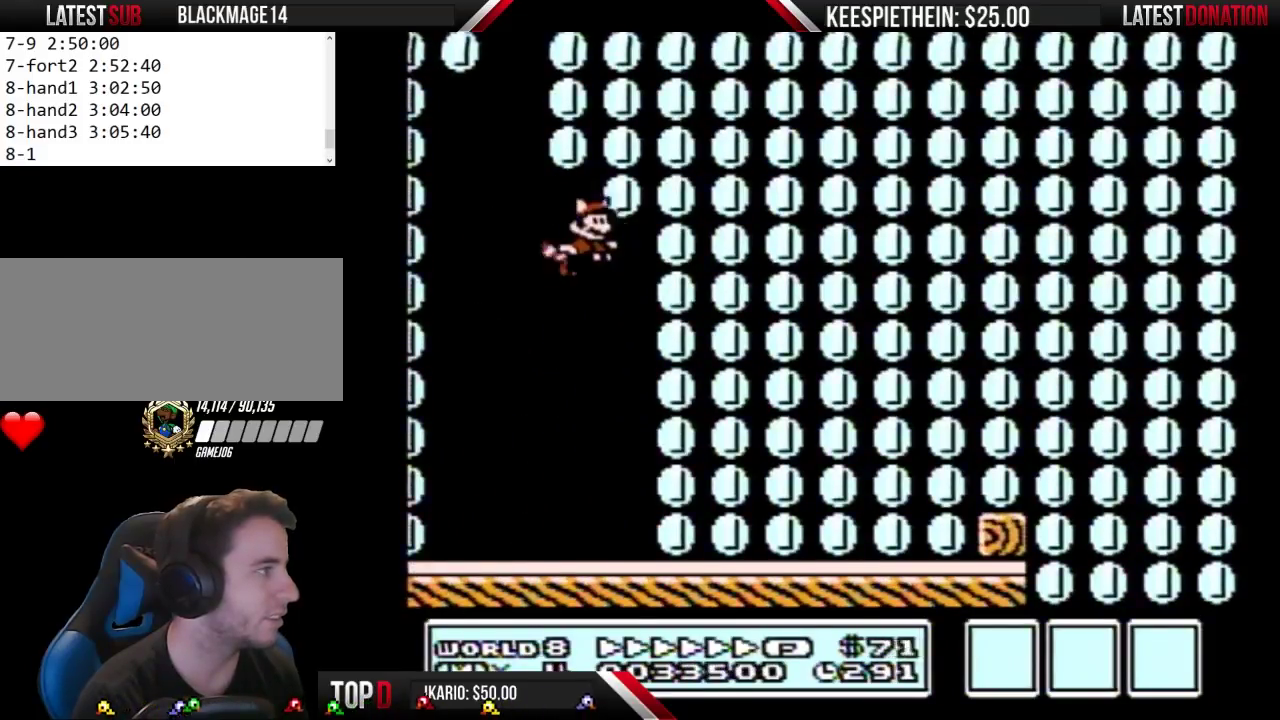
{"buttons": ["B", "DPAD_RIGHT"], "events": [[100, "DPAD_LEFT", "down"], [200, "DPAD_LEFT", "up"], [333, "A", "up"], [367, "DPAD_RIGHT", "down"], [400, "A", "down"], [467, "A", "up"]]}
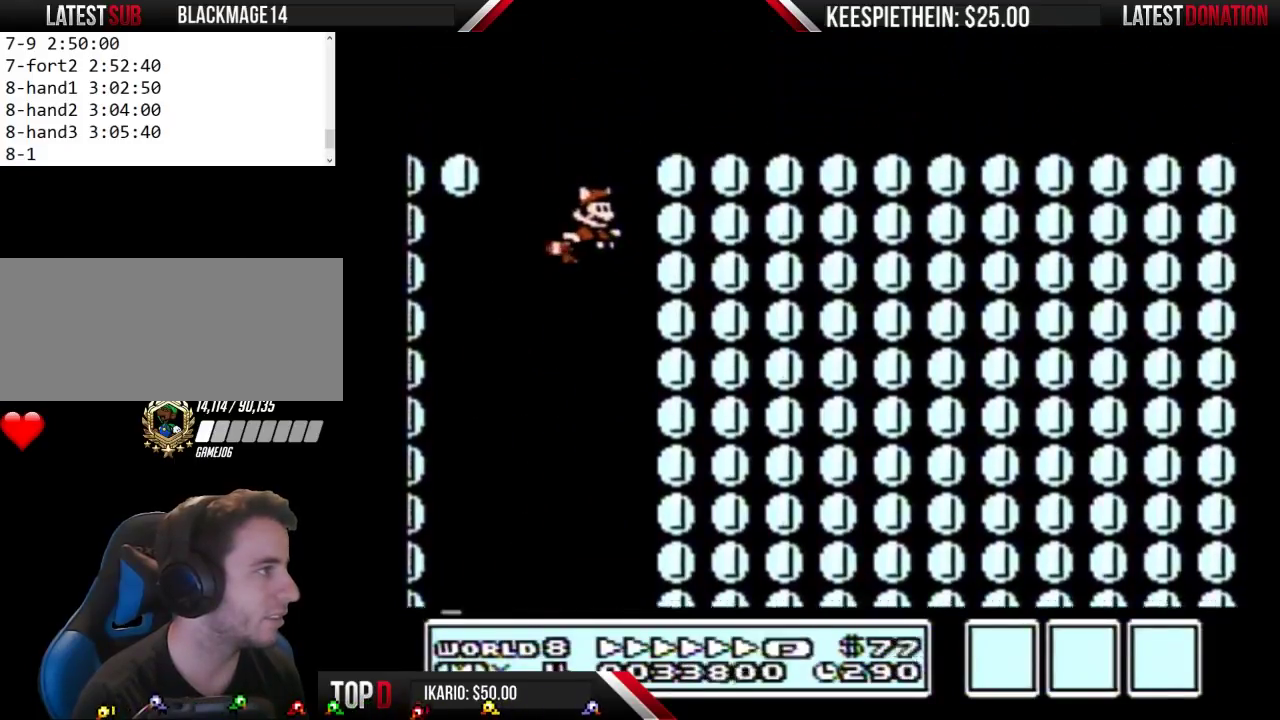
{"buttons": ["B", "DPAD_LEFT"], "events": [[33, "A", "down"], [267, "A", "up"], [333, "DPAD_RIGHT", "up"], [433, "DPAD_LEFT", "down"]]}
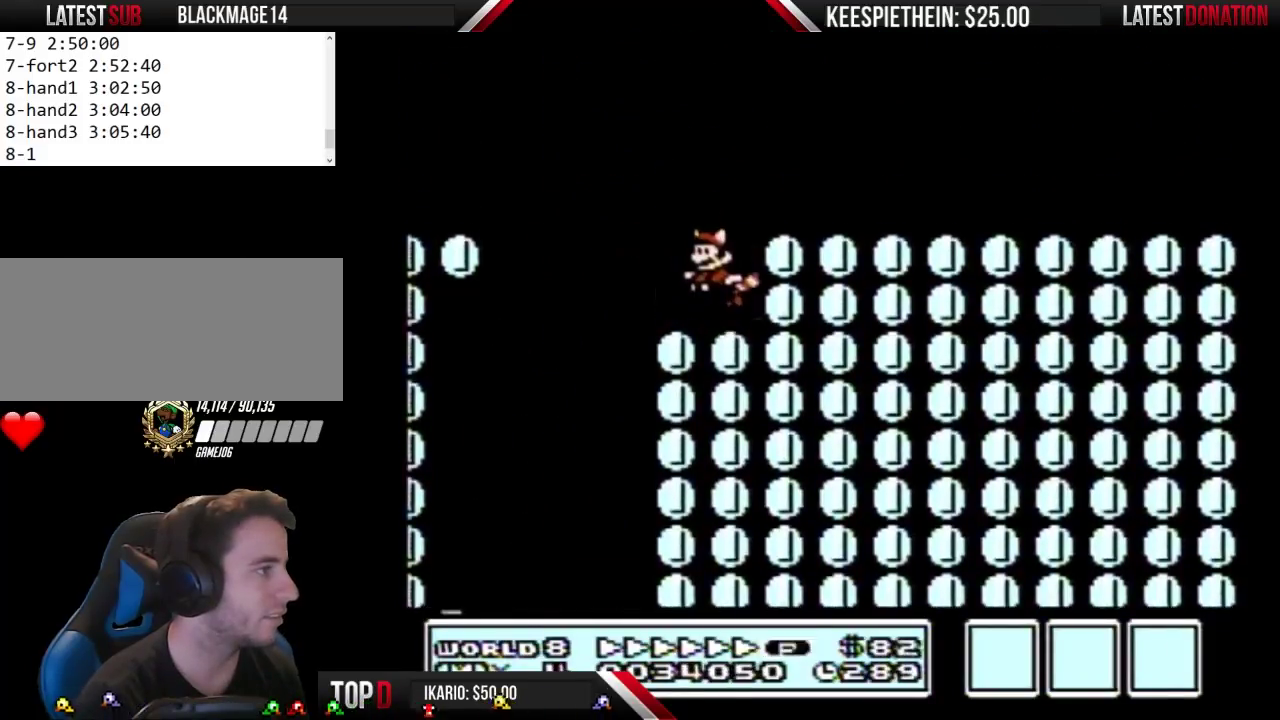
{"buttons": ["B", "DPAD_RIGHT"], "events": [[167, "DPAD_LEFT", "up"], [467, "DPAD_RIGHT", "down"]]}
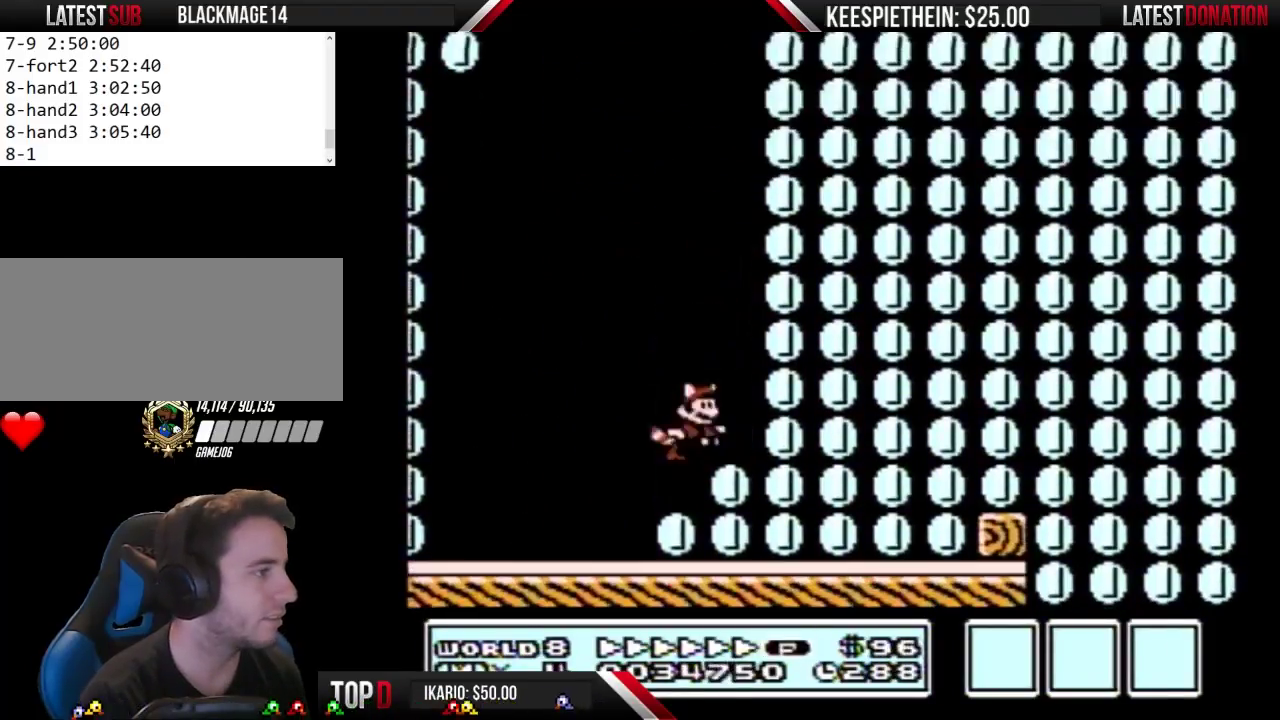
{"buttons": ["A", "B", "DPAD_LEFT"], "events": [[467, "A", "down"], [467, "DPAD_LEFT", "down"], [467, "DPAD_RIGHT", "up"]]}
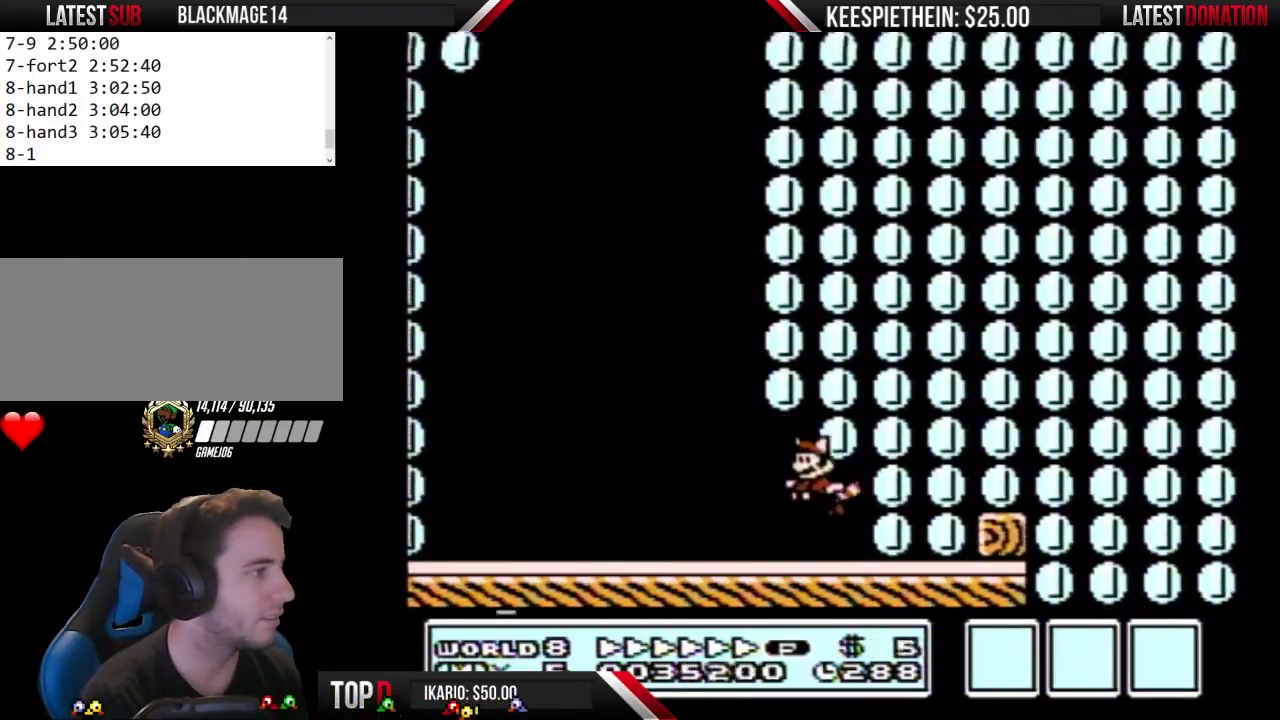
{"buttons": ["B"], "events": [[67, "A", "up"], [133, "A", "down"], [233, "A", "up"], [300, "A", "down"], [300, "DPAD_LEFT", "up"], [400, "A", "up"], [433, "A", "down"], [433, "DPAD_RIGHT", "down"], [500, "A", "up"], [500, "DPAD_RIGHT", "up"]]}
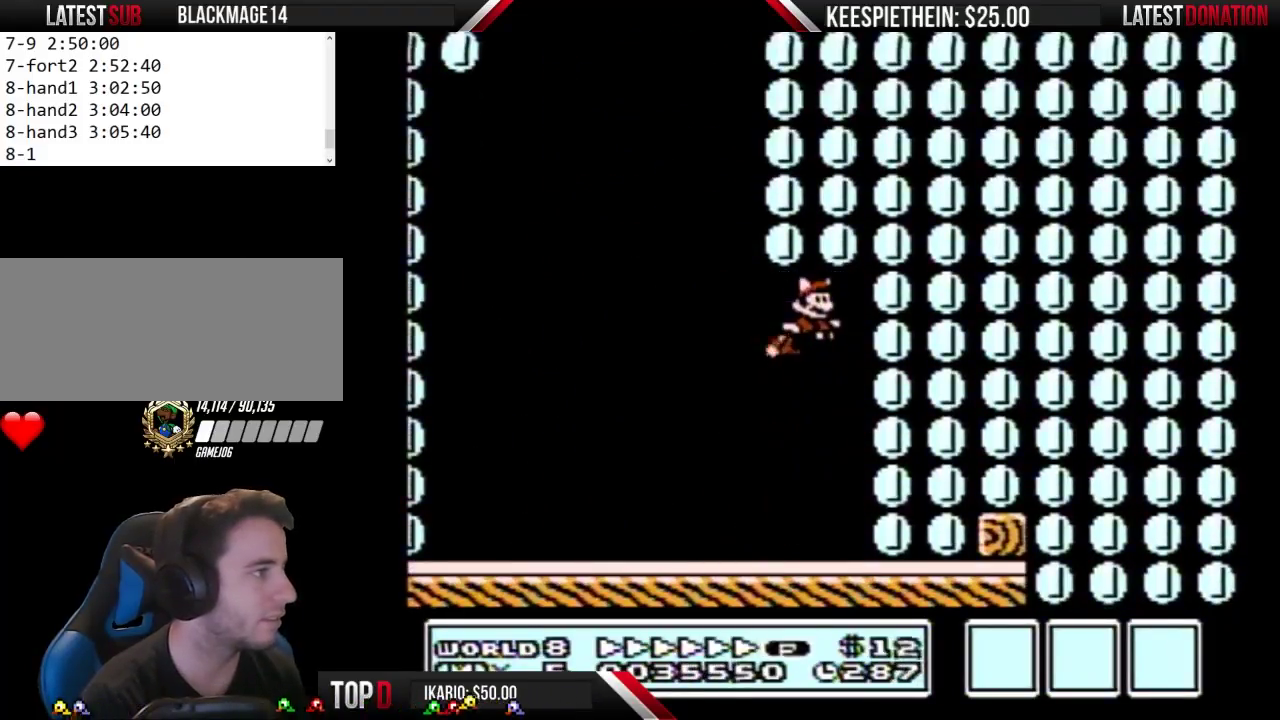
{"buttons": ["A", "B", "DPAD_RIGHT"], "events": [[33, "A", "down"], [133, "A", "up"], [200, "A", "down"], [267, "A", "up"], [300, "DPAD_LEFT", "down"], [333, "A", "down"], [433, "A", "up"], [433, "DPAD_LEFT", "up"], [467, "A", "down"], [467, "DPAD_RIGHT", "down"]]}
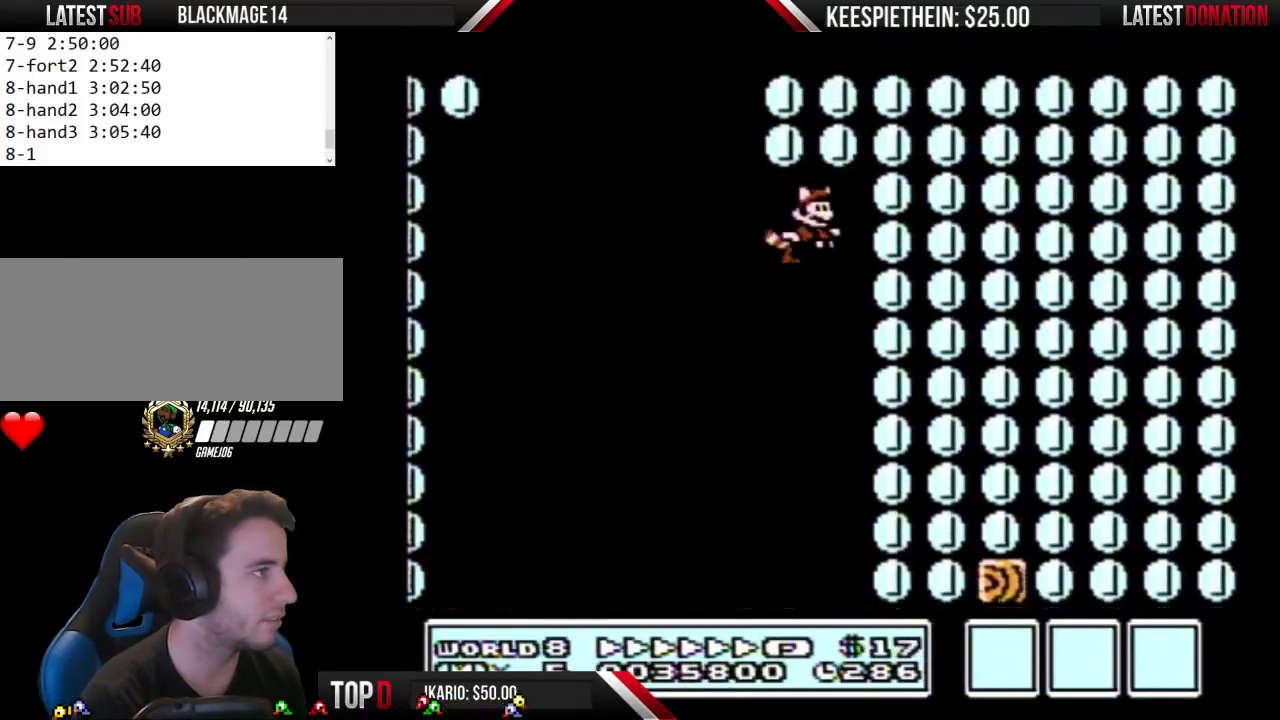
{"buttons": ["B", "DPAD_RIGHT"], "events": [[33, "A", "up"], [33, "DPAD_RIGHT", "up"], [100, "A", "down"], [200, "A", "up"], [267, "A", "down"], [300, "DPAD_RIGHT", "down"], [467, "A", "up"]]}
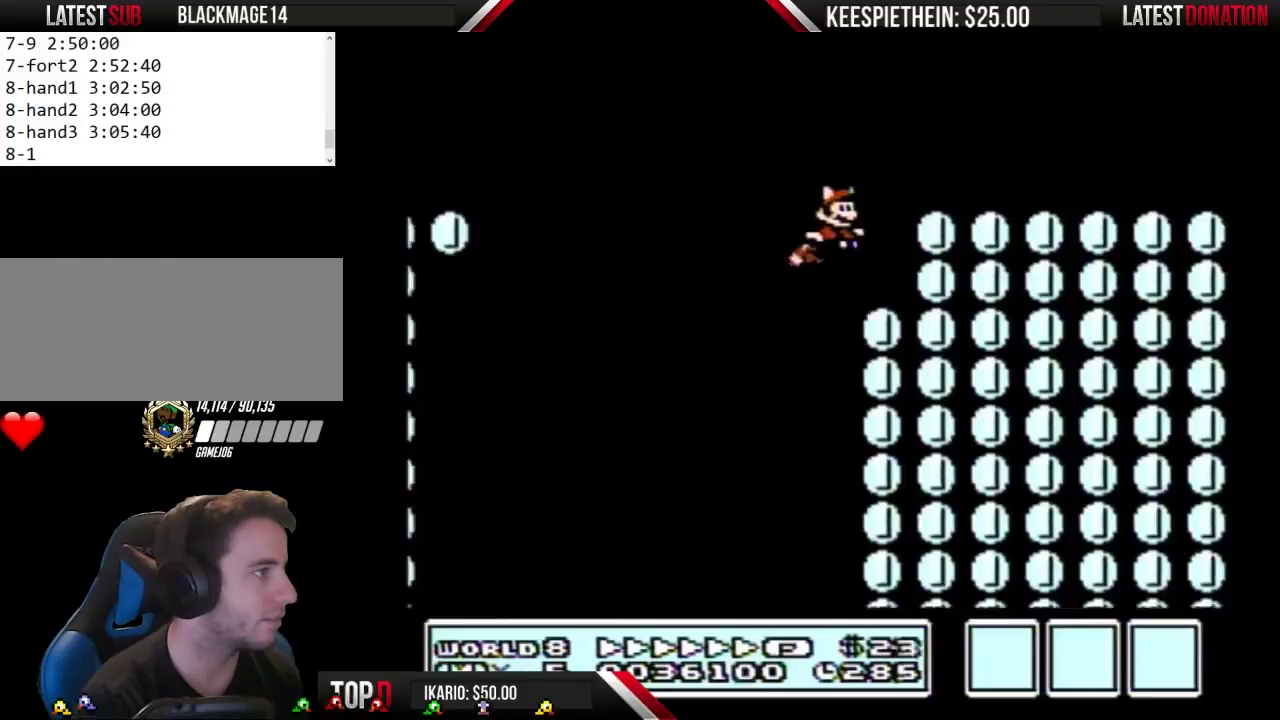
{"buttons": ["B"], "events": [[133, "DPAD_RIGHT", "up"], [233, "DPAD_LEFT", "down"], [500, "DPAD_LEFT", "up"]]}
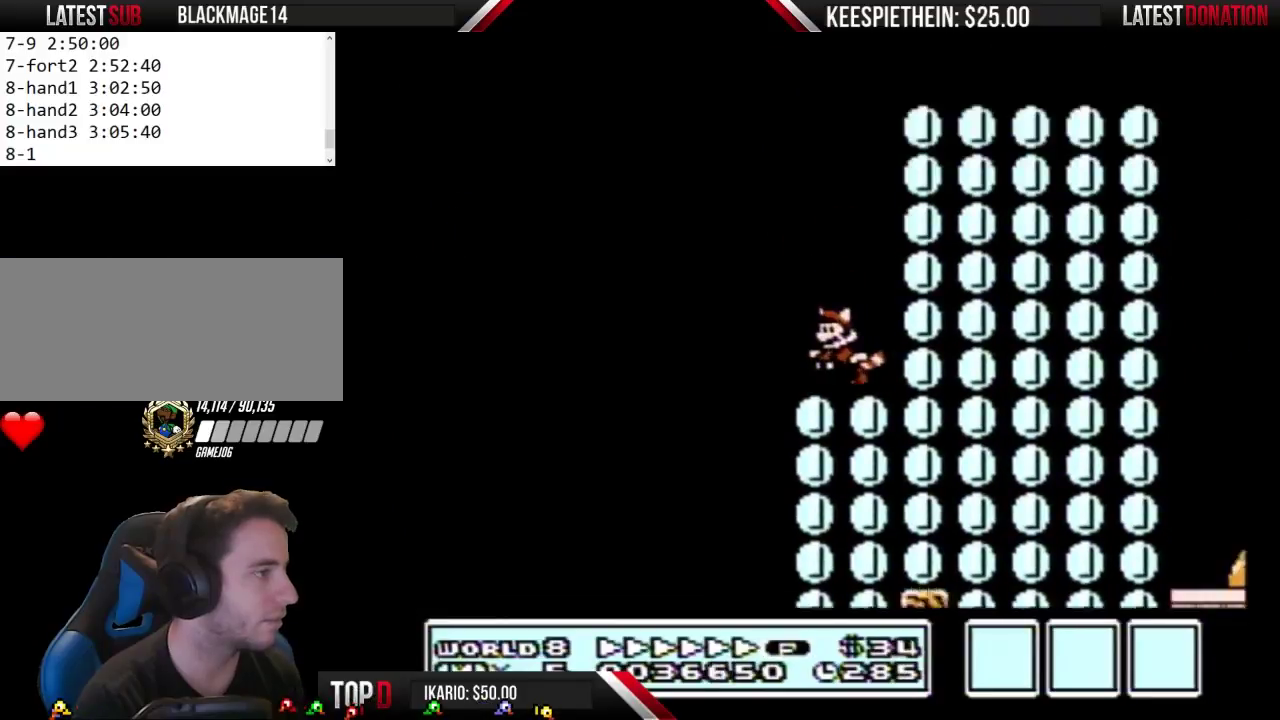
{"buttons": ["A", "B", "DPAD_RIGHT"], "events": [[33, "DPAD_RIGHT", "down"], [167, "DPAD_RIGHT", "up"], [300, "DPAD_RIGHT", "down"], [467, "A", "down"]]}
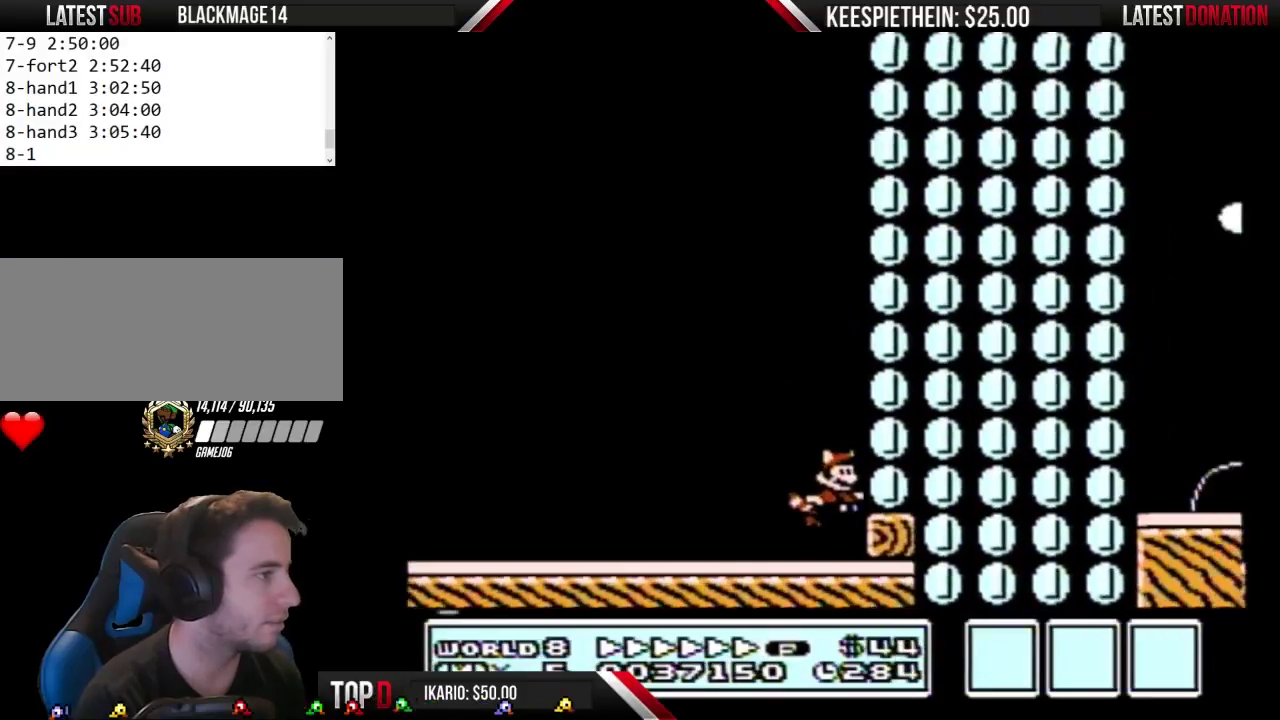
{"buttons": ["B"], "events": [[33, "A", "up"], [100, "DPAD_RIGHT", "up"], [300, "DPAD_LEFT", "down"], [433, "DPAD_LEFT", "up"]]}
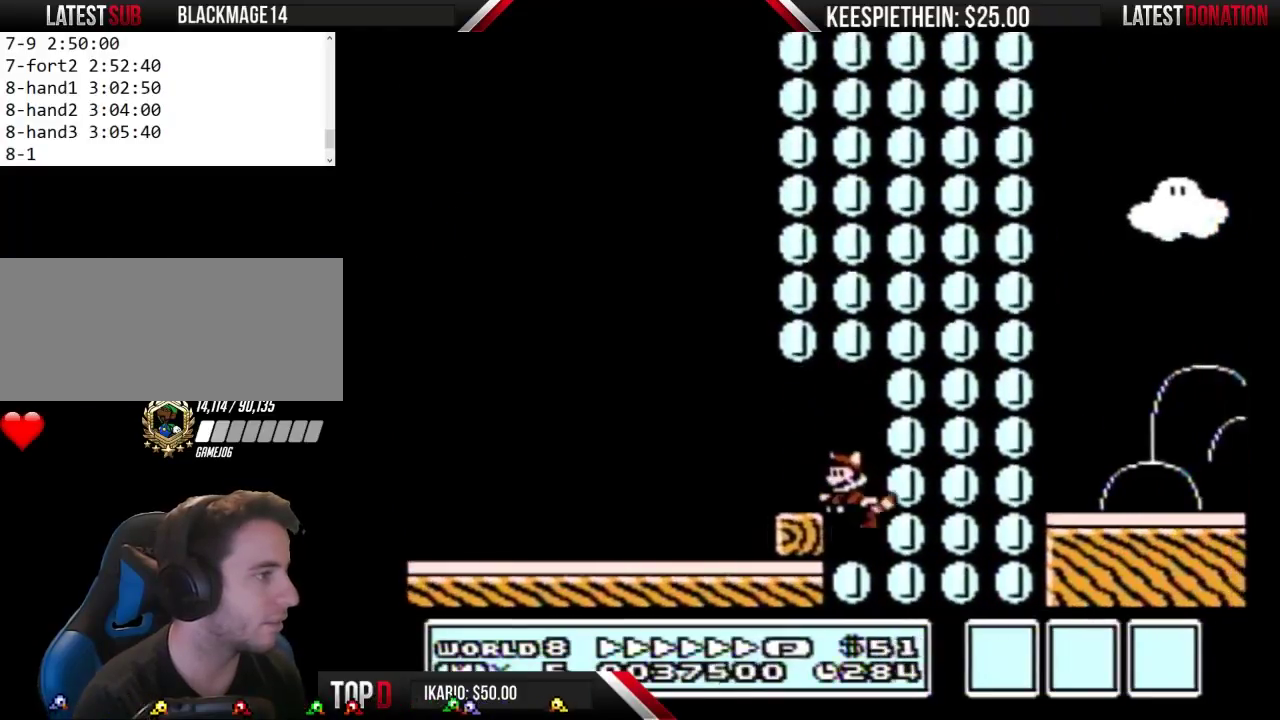
{"buttons": ["B"], "events": [[67, "A", "down"], [167, "DPAD_LEFT", "down"], [200, "A", "up"], [267, "A", "down"], [367, "A", "up"], [433, "A", "down"], [433, "DPAD_LEFT", "up"], [500, "A", "up"]]}
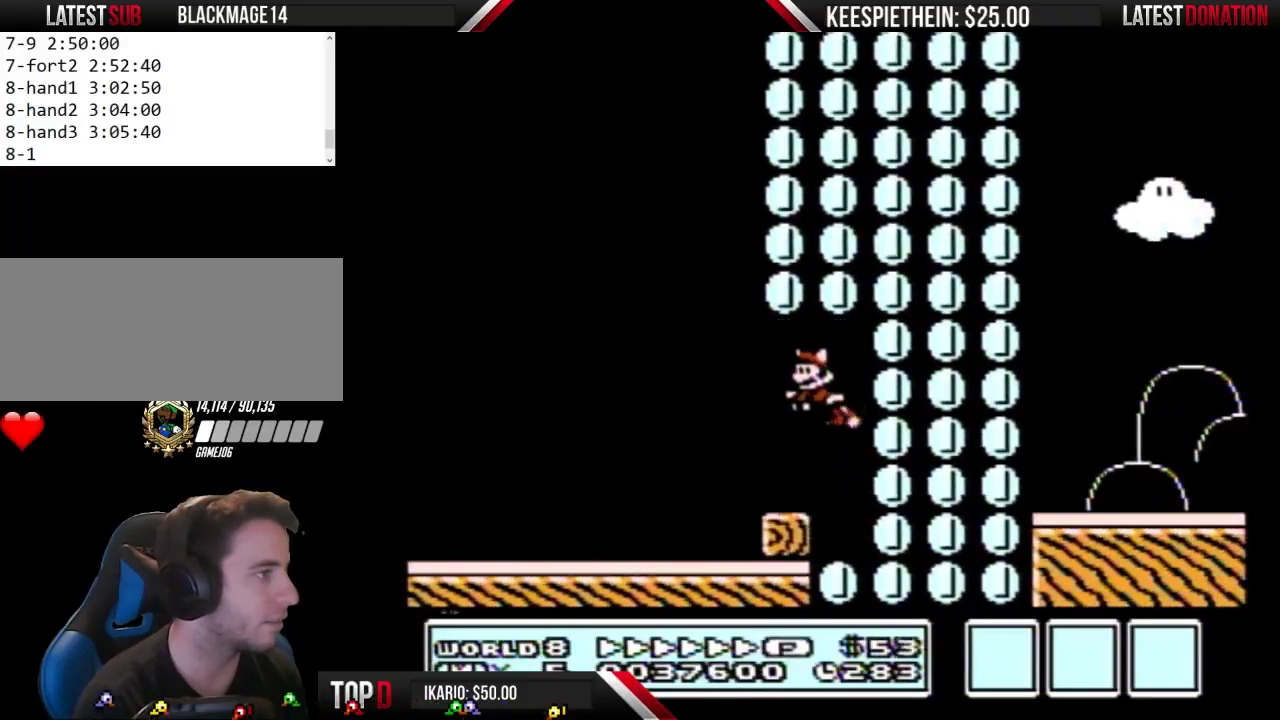
{"buttons": ["B"], "events": [[67, "A", "down"], [67, "DPAD_RIGHT", "down"], [200, "A", "up"], [200, "DPAD_RIGHT", "up"], [267, "A", "down"], [333, "A", "up"], [400, "A", "down"], [467, "A", "up"]]}